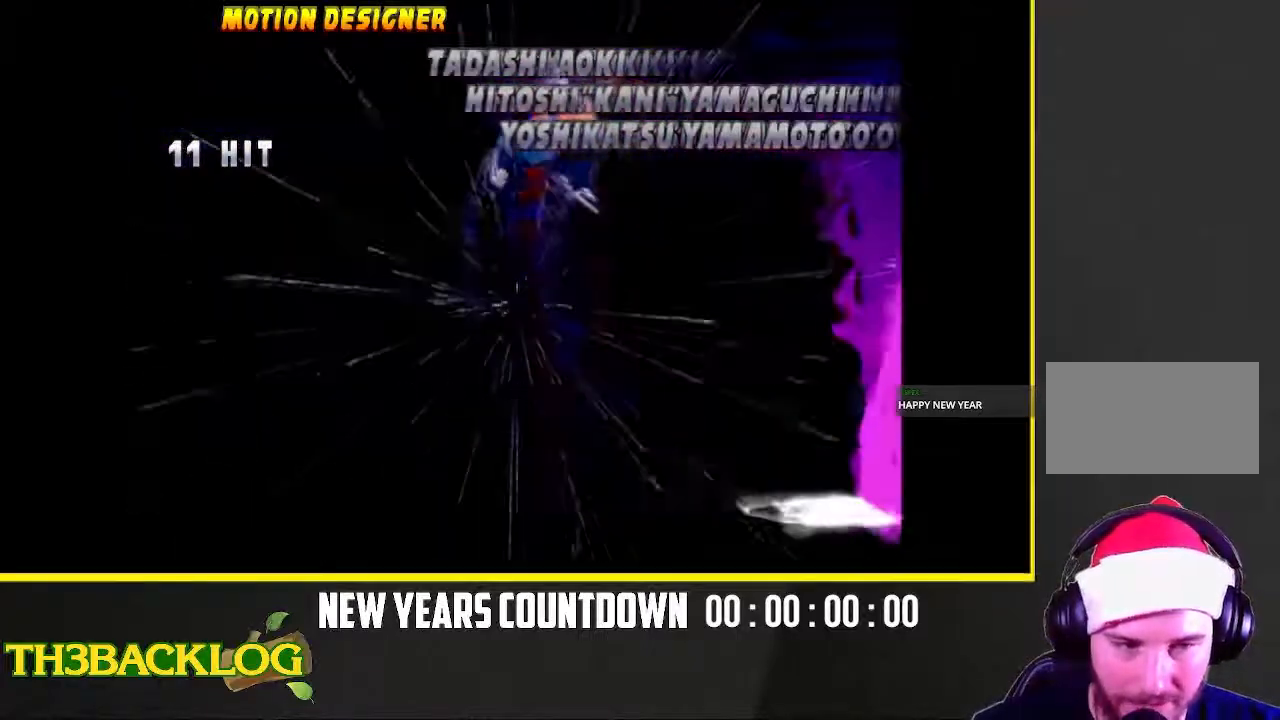
Gameplay with a controller (arcade stick); each line is a JSON object with the inputs held at the frame after it (dt_ms = milliseconds from this image to that frame). "events" lists button and stick changes between this image and that frame as [ms after this image, input, new state], when the widget could be followed in between. Not read: L3 R3.
{"dt_ms": 500, "buttons": [], "left_stick": "right"}
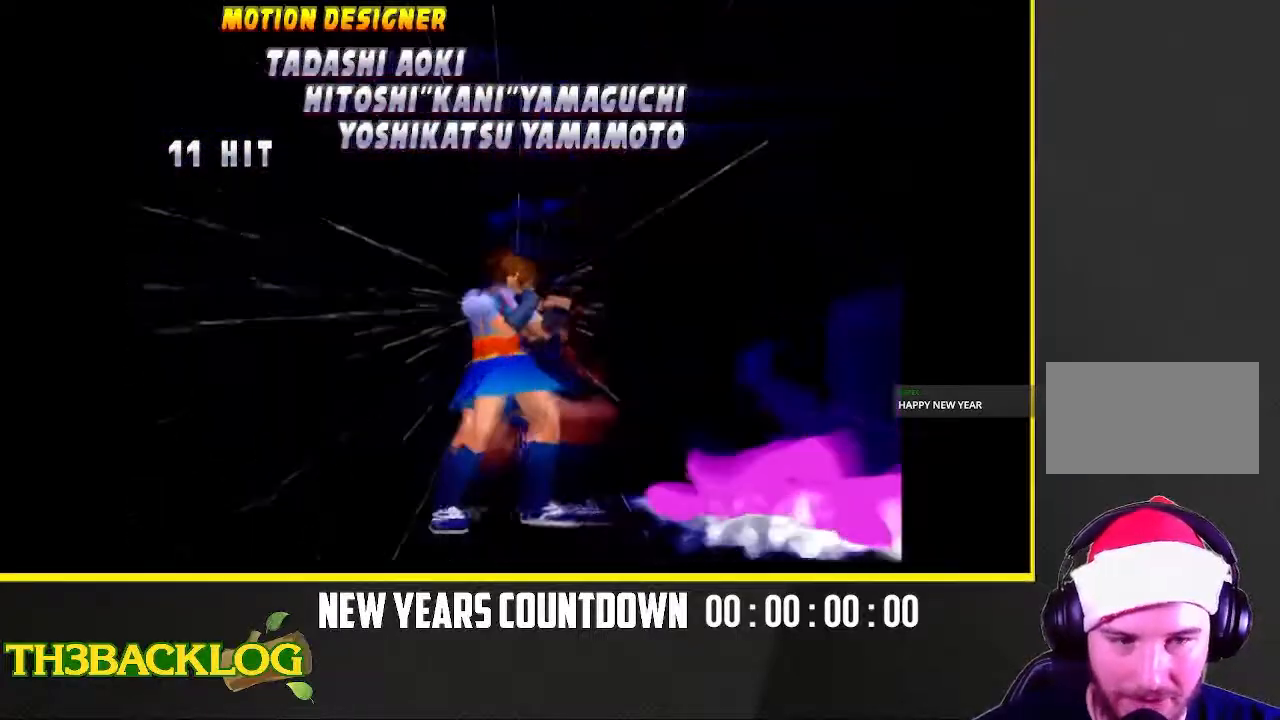
{"dt_ms": 500, "buttons": ["TRIANGLE"], "left_stick": "right", "events": [[50, "left_stick", "up-right"], [450, "TRIANGLE", "down"], [500, "left_stick", "right"]]}
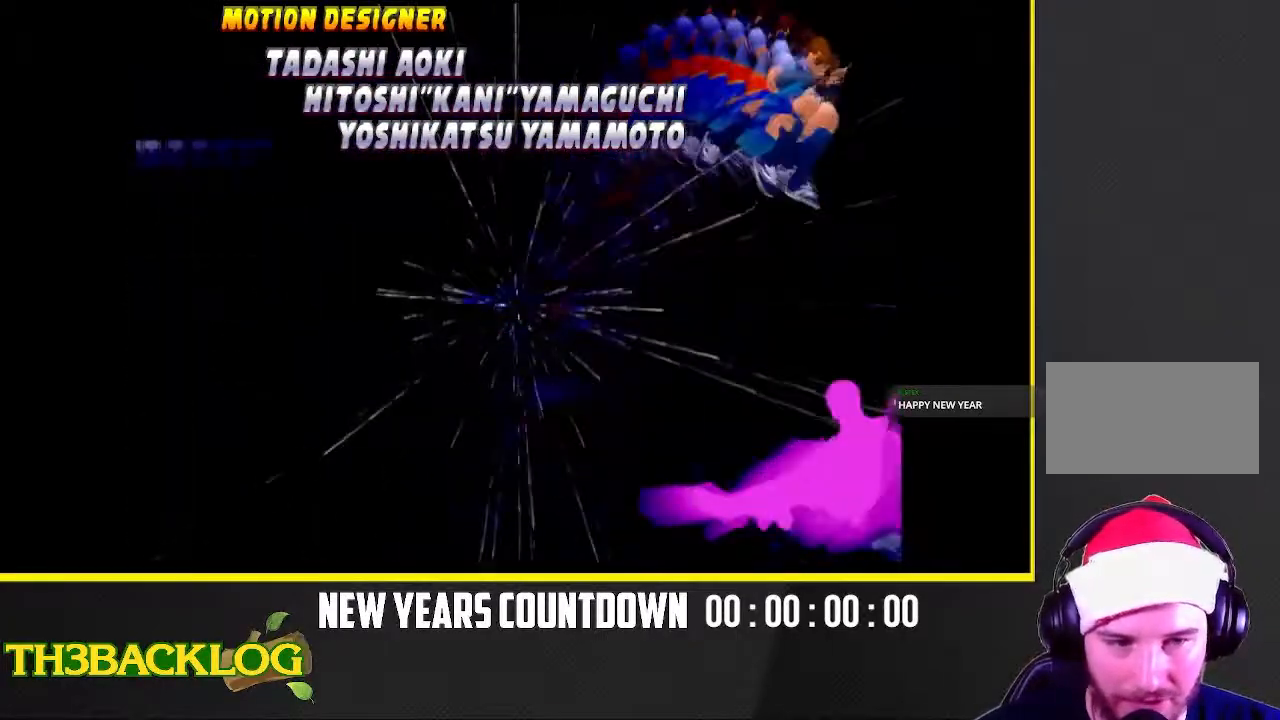
{"dt_ms": 1000, "buttons": [], "left_stick": "down-left"}
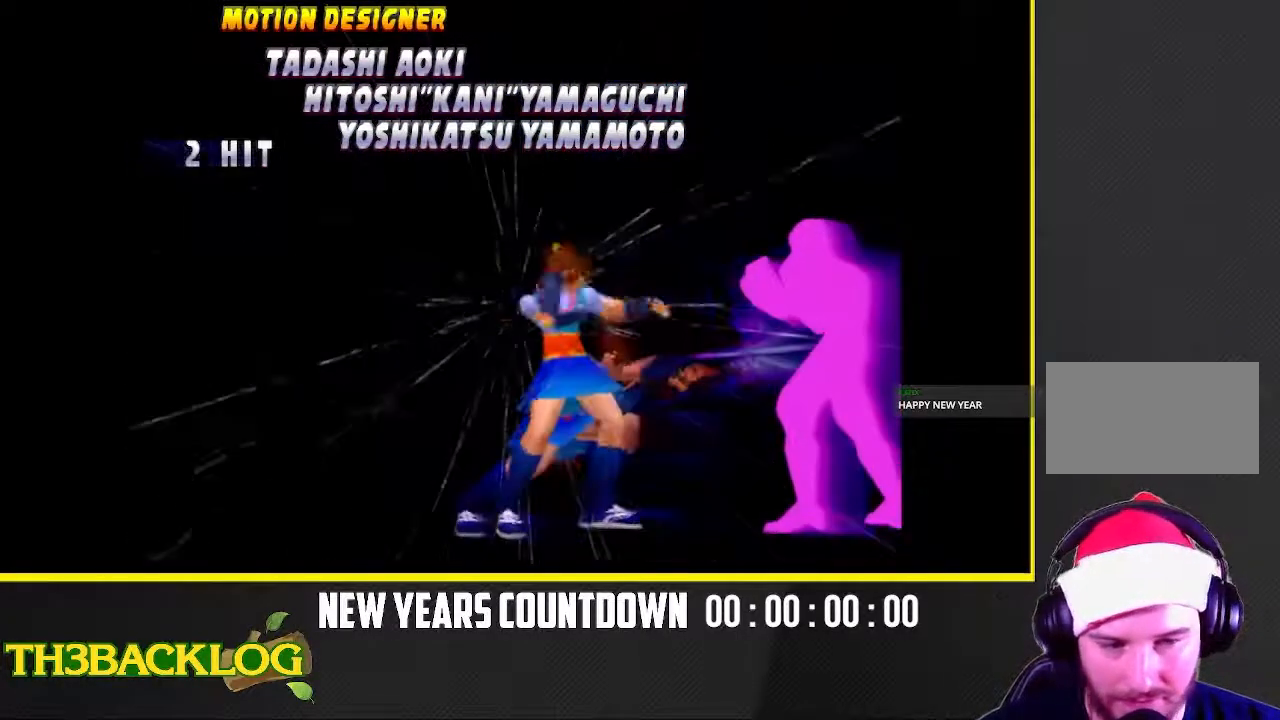
{"dt_ms": 500, "buttons": [], "left_stick": "right", "events": [[17, "left_stick", "center"], [67, "R1", "down"], [150, "R1", "up"], [217, "TRIANGLE", "down"], [300, "TRIANGLE", "up"], [383, "left_stick", "right"]]}
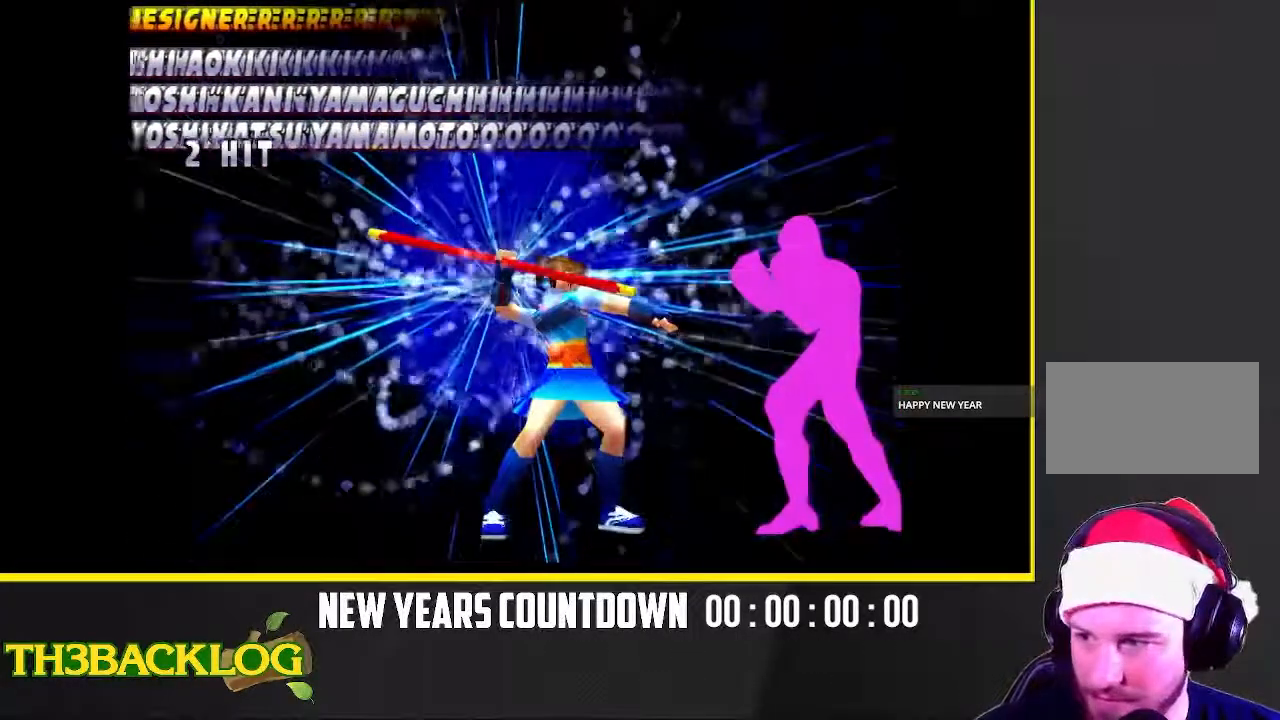
{"dt_ms": 1000, "buttons": ["SQUARE"], "left_stick": "center"}
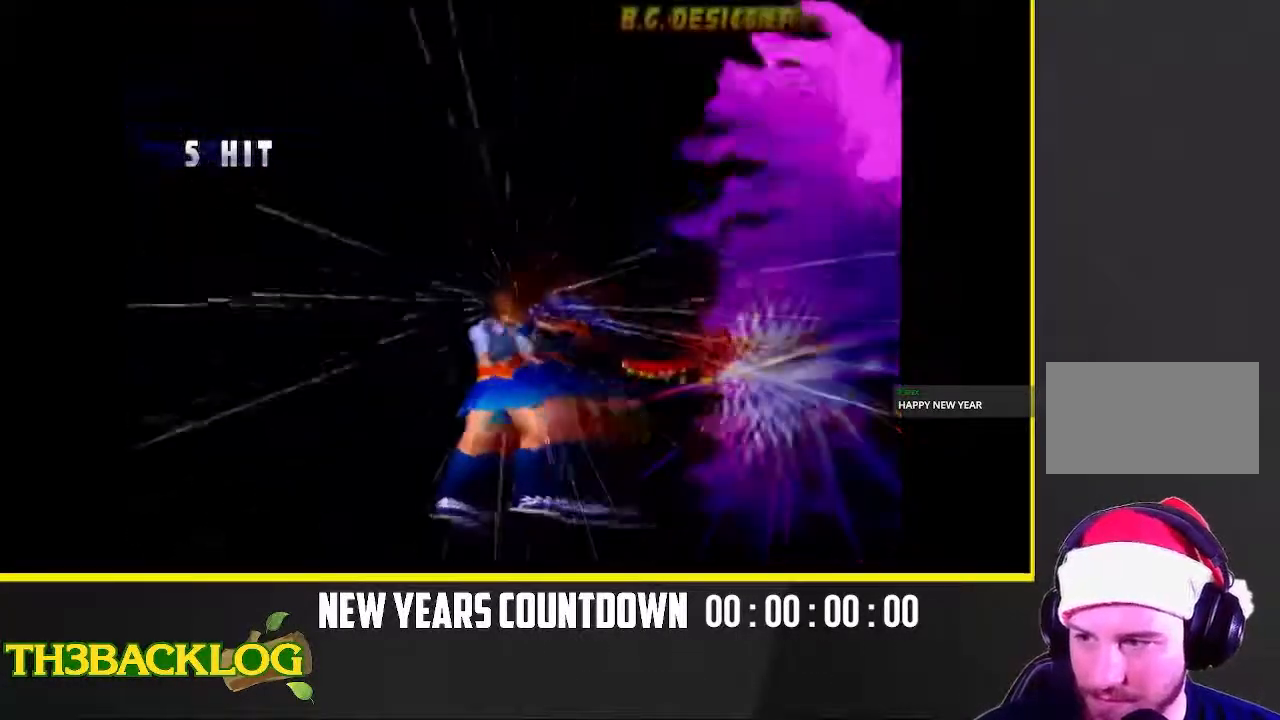
{"dt_ms": 500, "buttons": [], "left_stick": "center", "events": [[17, "SQUARE", "up"], [100, "TRIANGLE", "down"], [167, "SQUARE", "down"], [200, "TRIANGLE", "up"], [233, "SQUARE", "up"], [233, "left_stick", "right"], [400, "left_stick", "center"]]}
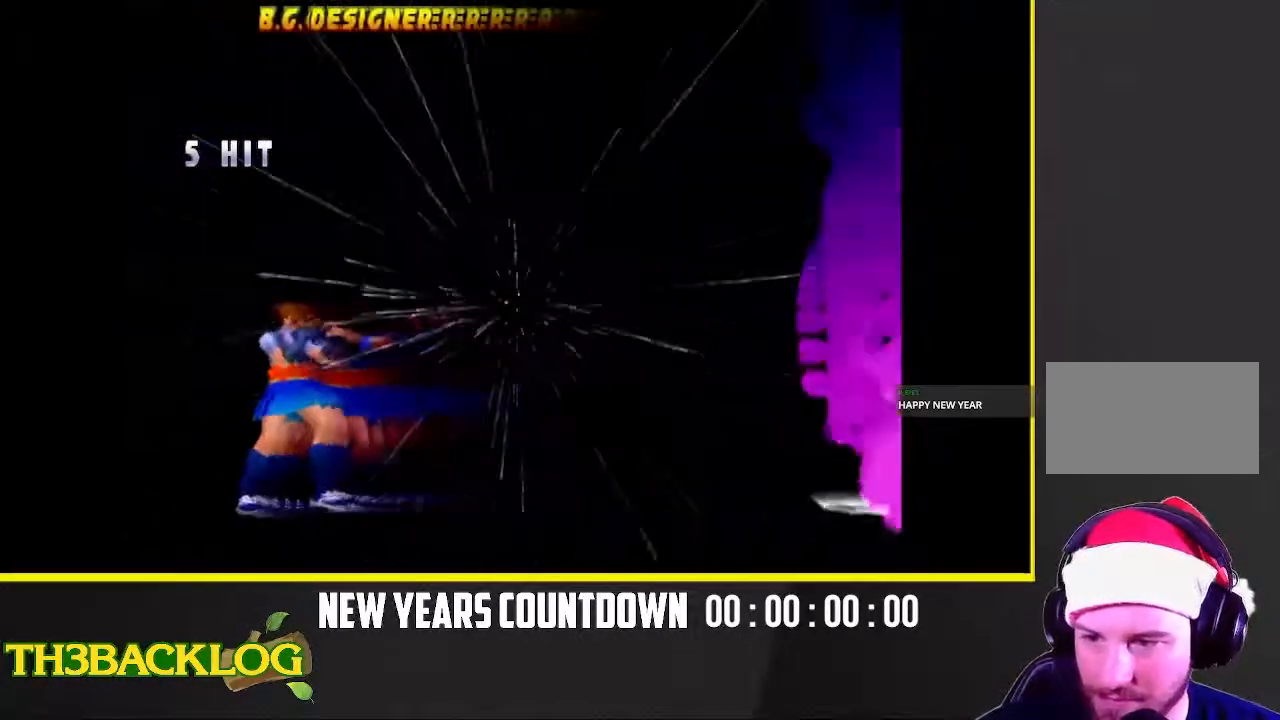
{"dt_ms": 1000, "buttons": [], "left_stick": "right"}
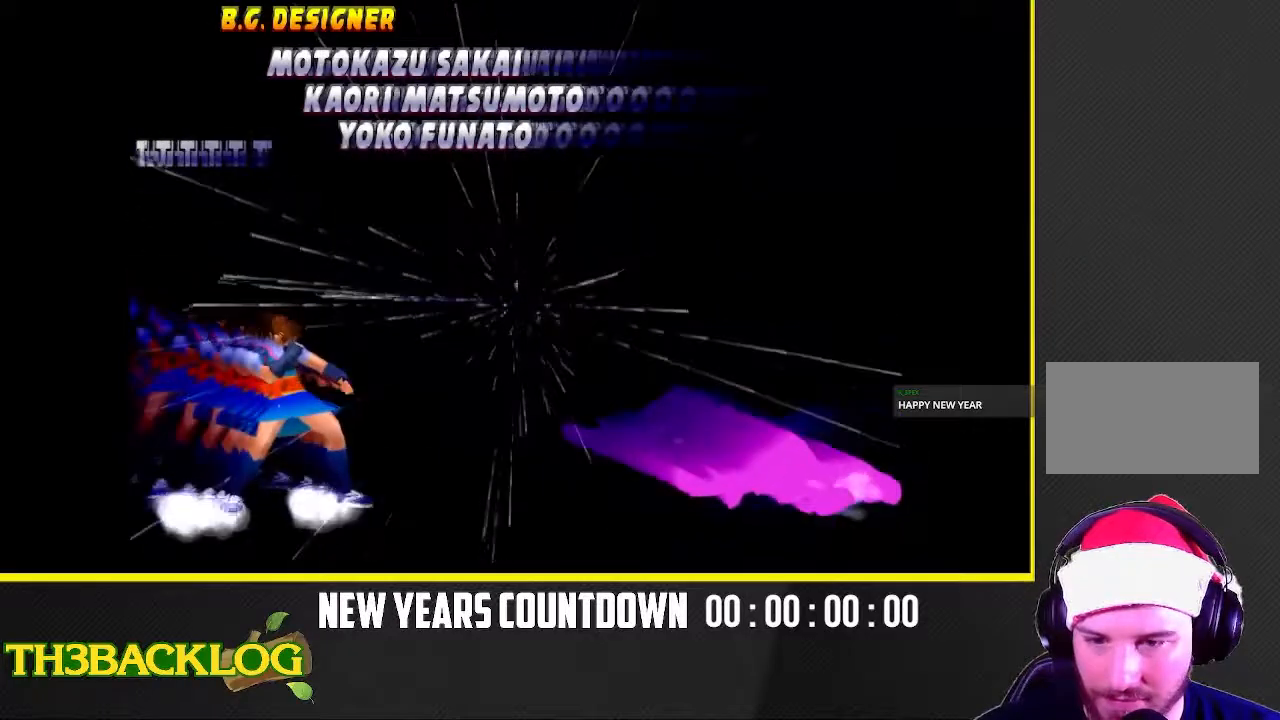
{"dt_ms": 500, "buttons": [], "left_stick": "right", "events": []}
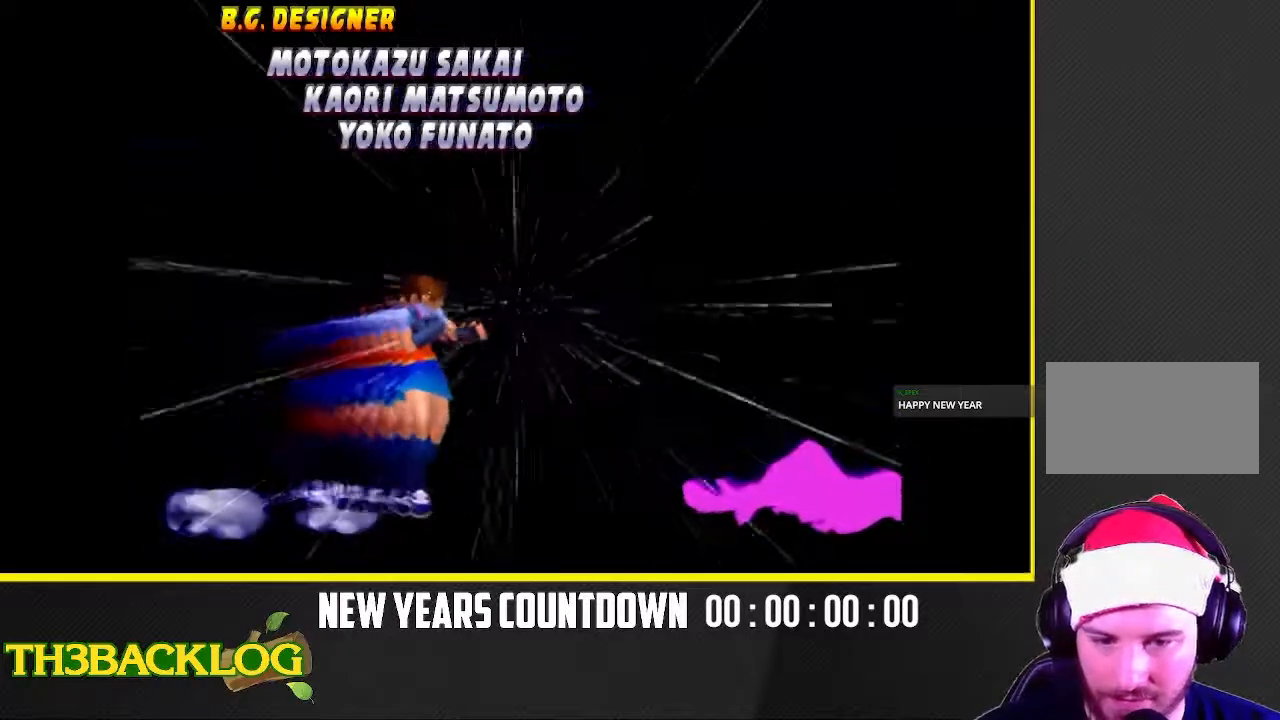
{"dt_ms": 500, "buttons": [], "left_stick": "right", "events": []}
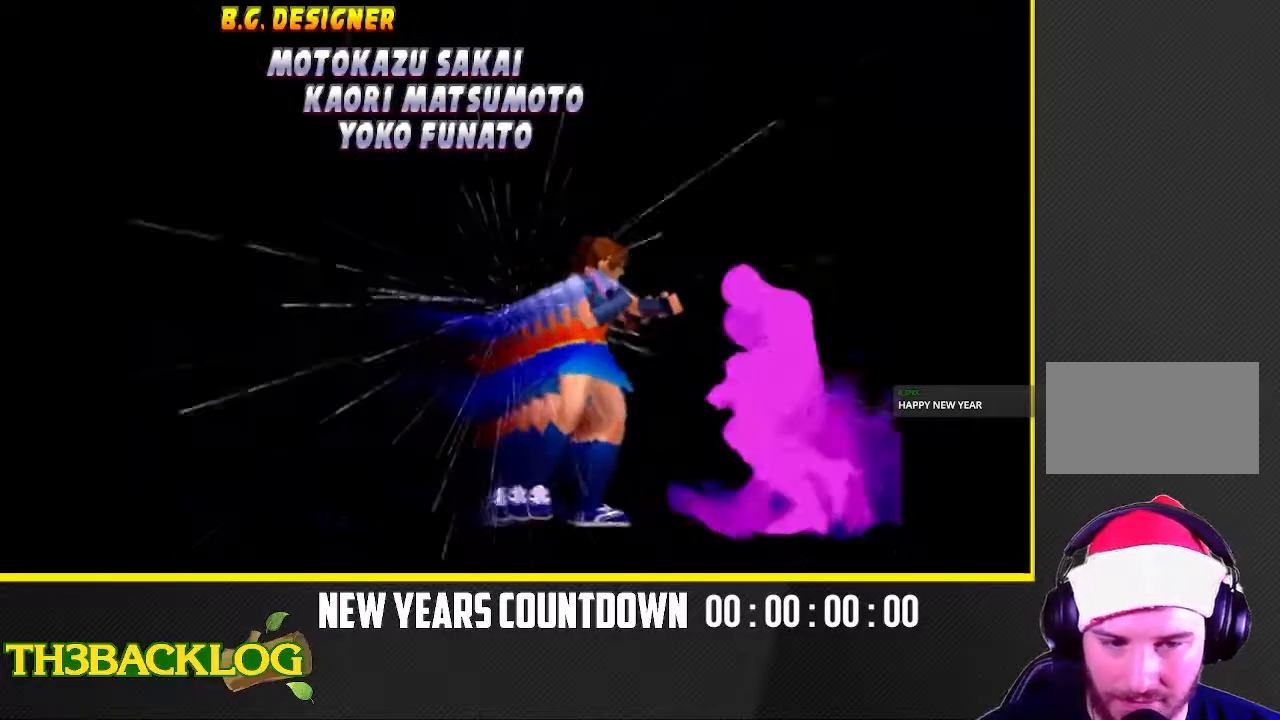
{"dt_ms": 500, "buttons": ["R1"], "left_stick": "left", "events": [[333, "left_stick", "left"], [367, "R1", "down"]]}
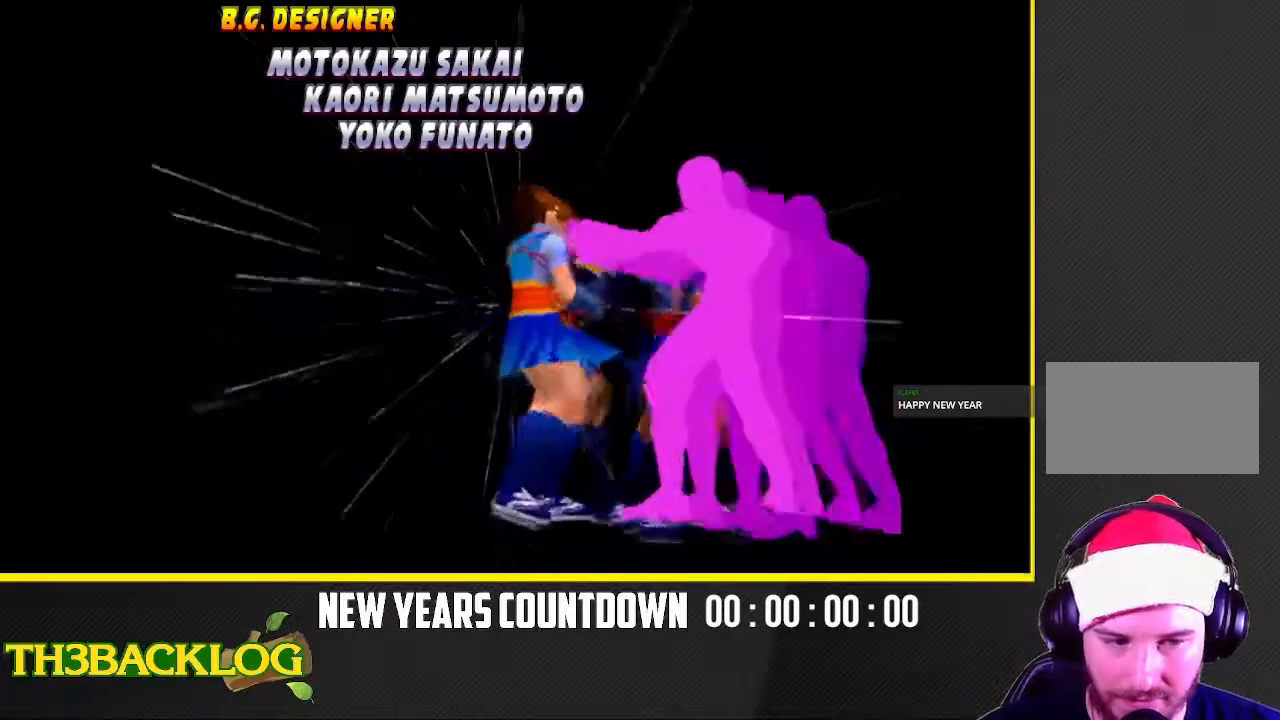
{"dt_ms": 500, "buttons": [], "left_stick": "center", "events": [[150, "R1", "up"], [217, "left_stick", "center"]]}
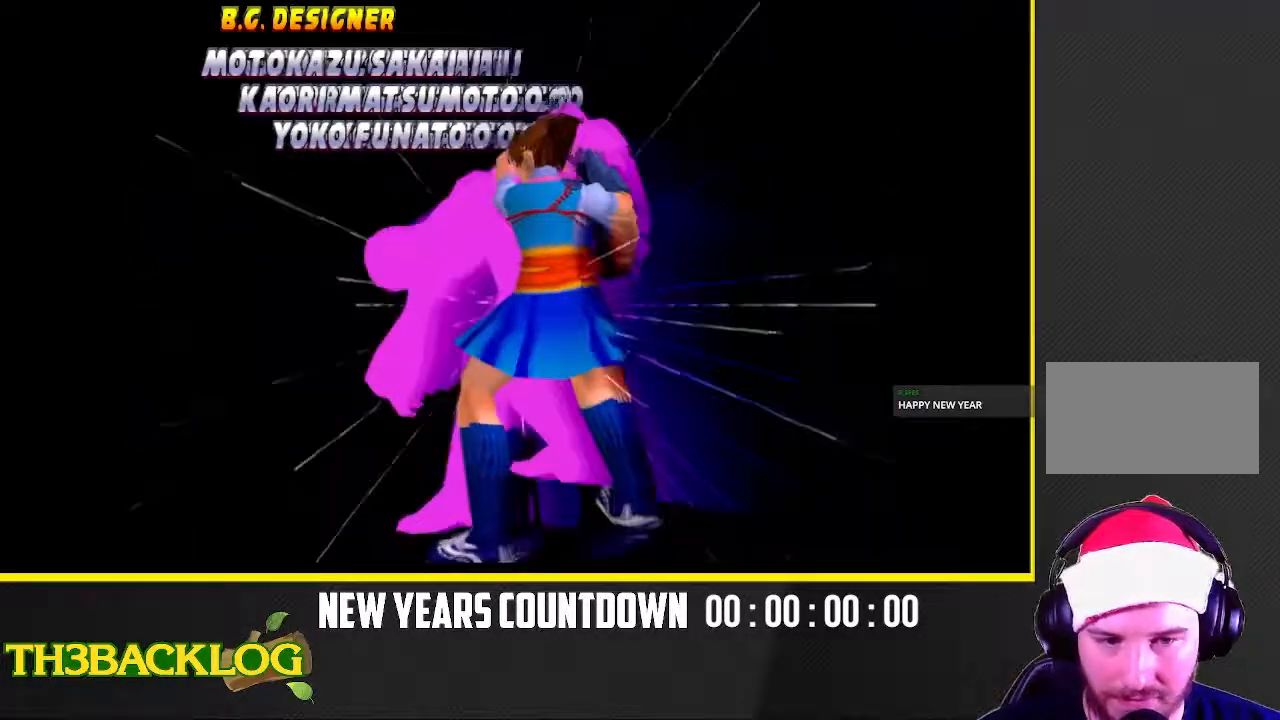
{"dt_ms": 500, "buttons": [], "left_stick": "center", "events": []}
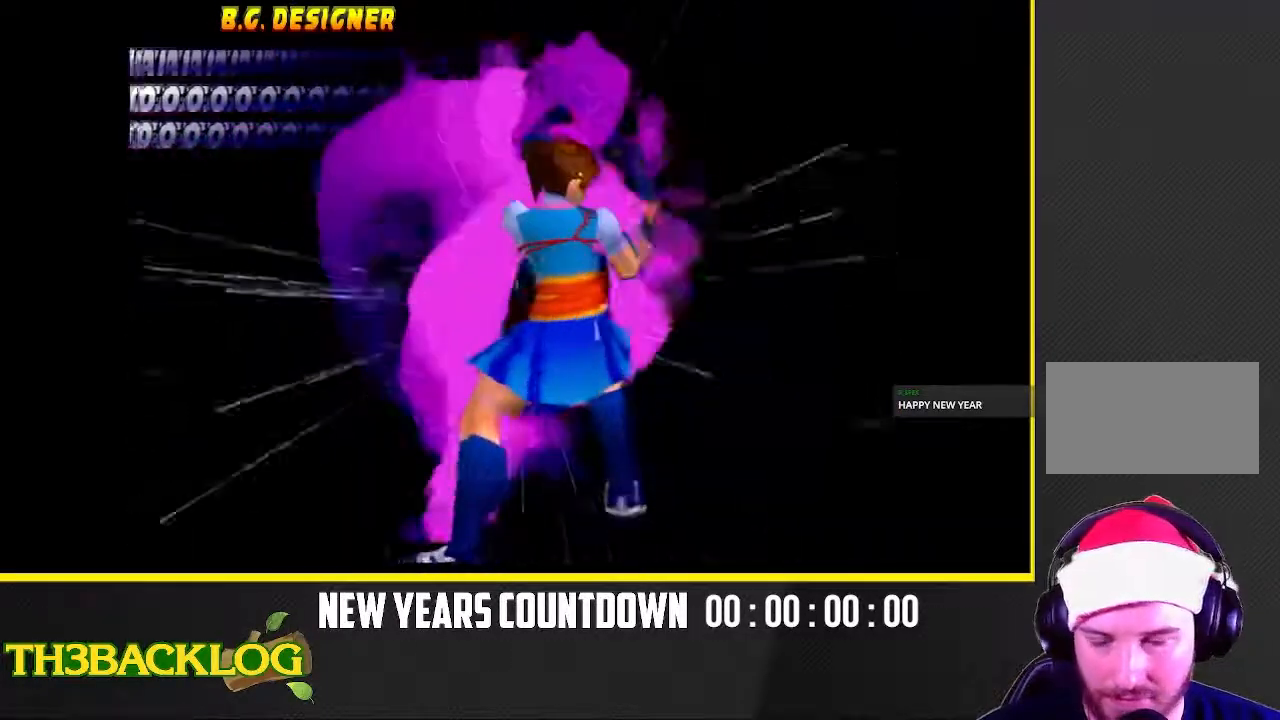
{"dt_ms": 500, "buttons": [], "left_stick": "center", "events": []}
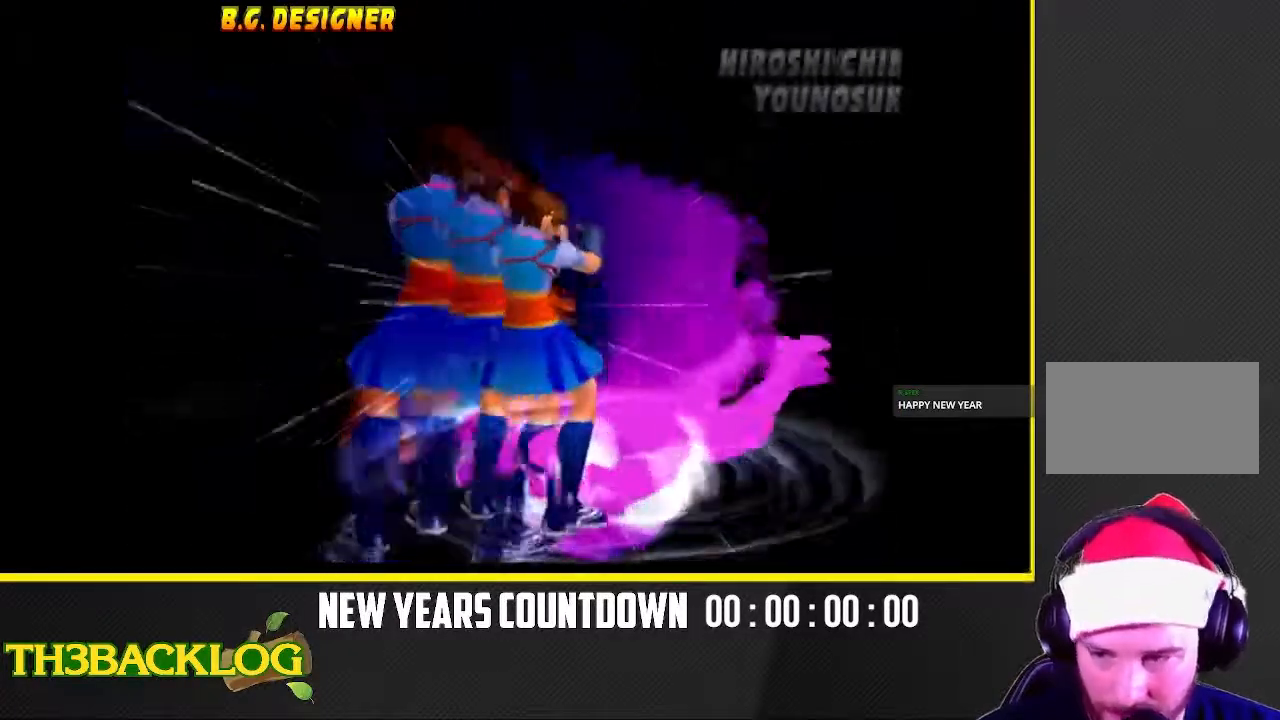
{"dt_ms": 500, "buttons": [], "left_stick": "right", "events": [[383, "left_stick", "right"]]}
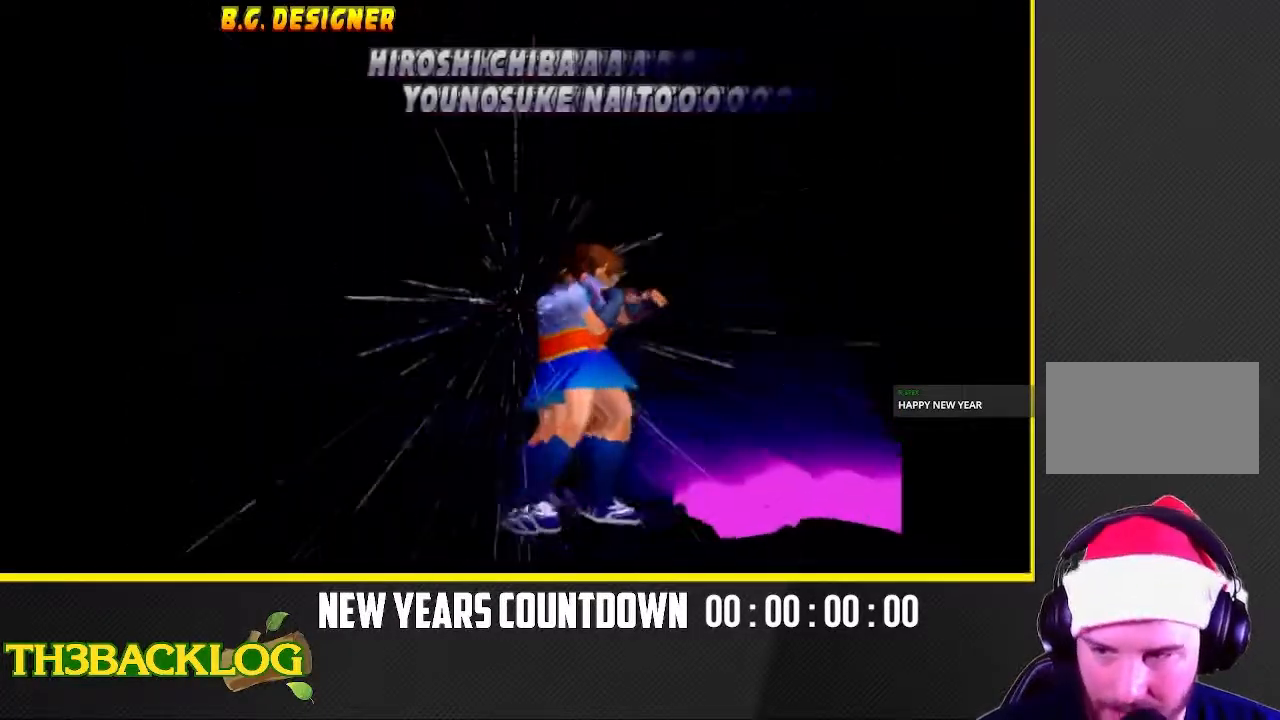
{"dt_ms": 500, "buttons": [], "left_stick": "up-right", "events": [[450, "left_stick", "up-right"]]}
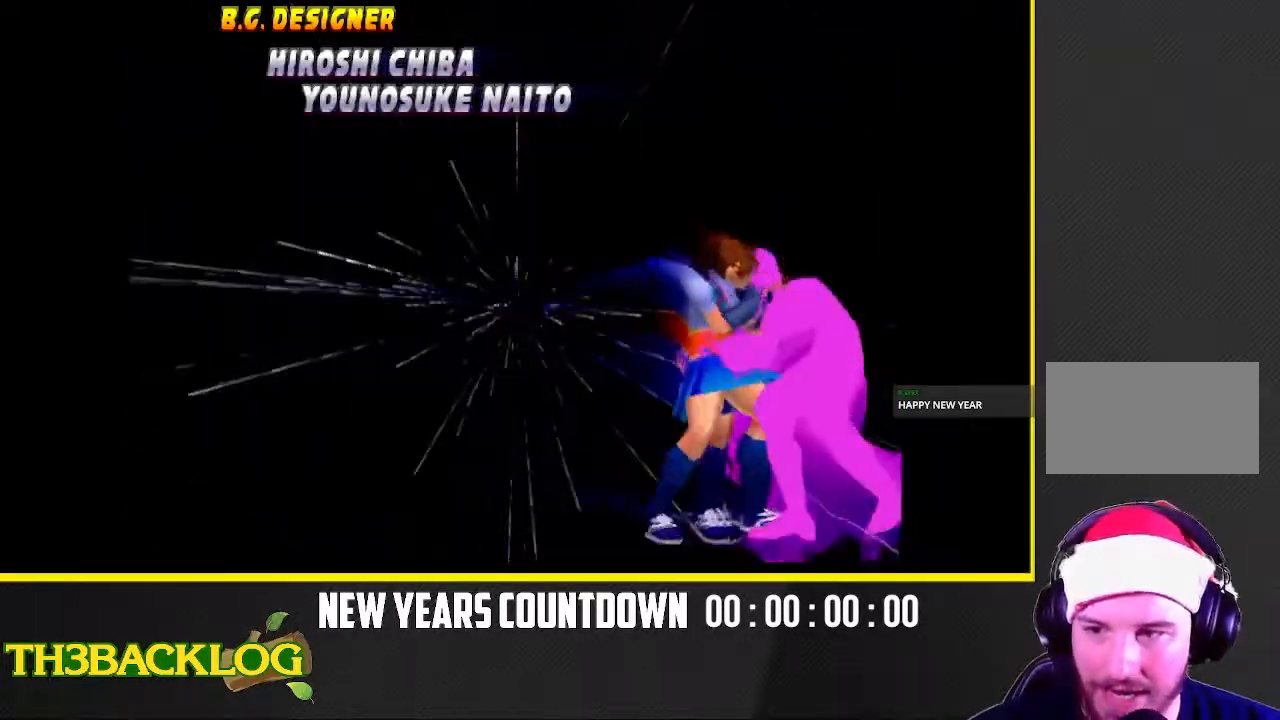
{"dt_ms": 500, "buttons": [], "left_stick": "center"}
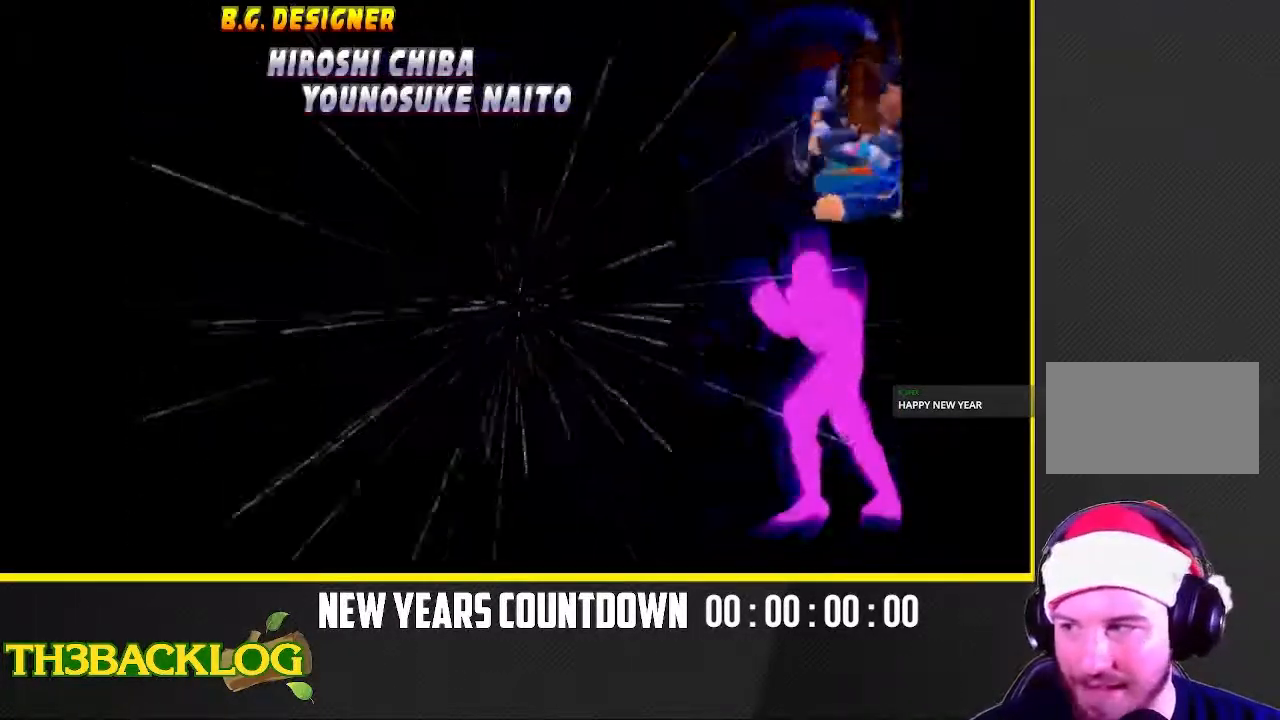
{"dt_ms": 500, "buttons": [], "left_stick": "down-left"}
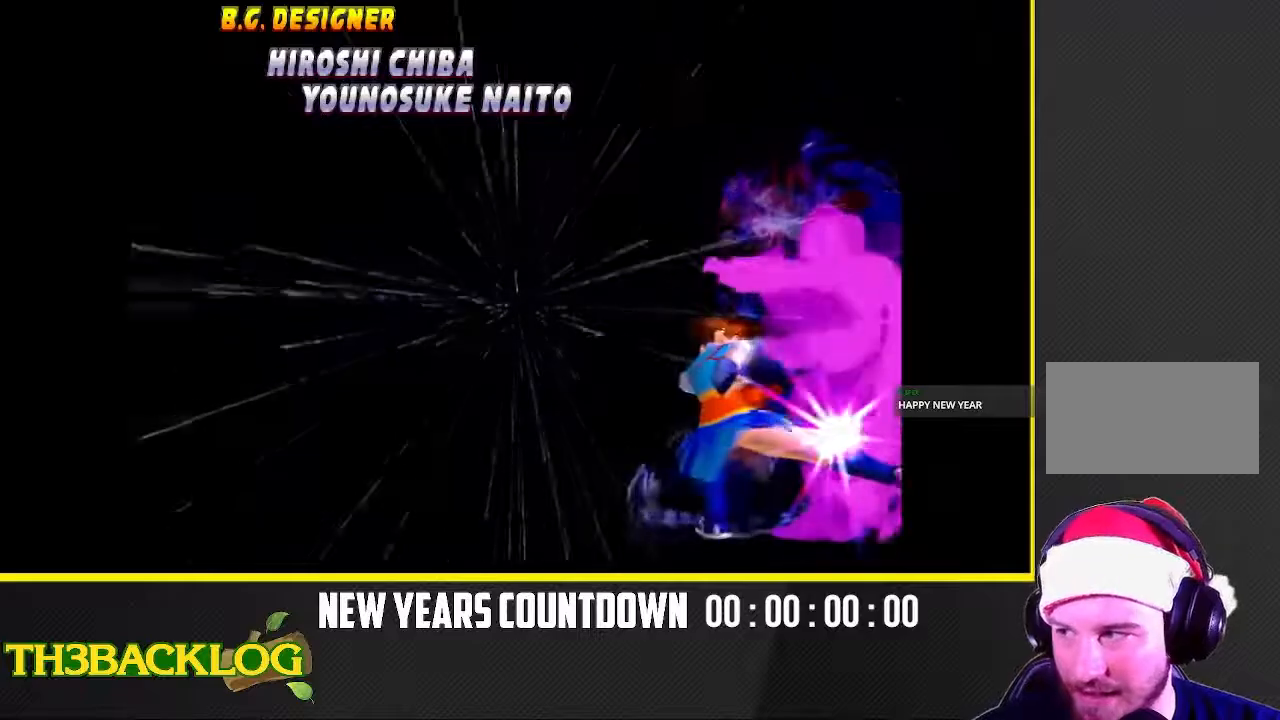
{"dt_ms": 1000, "buttons": [], "left_stick": "center"}
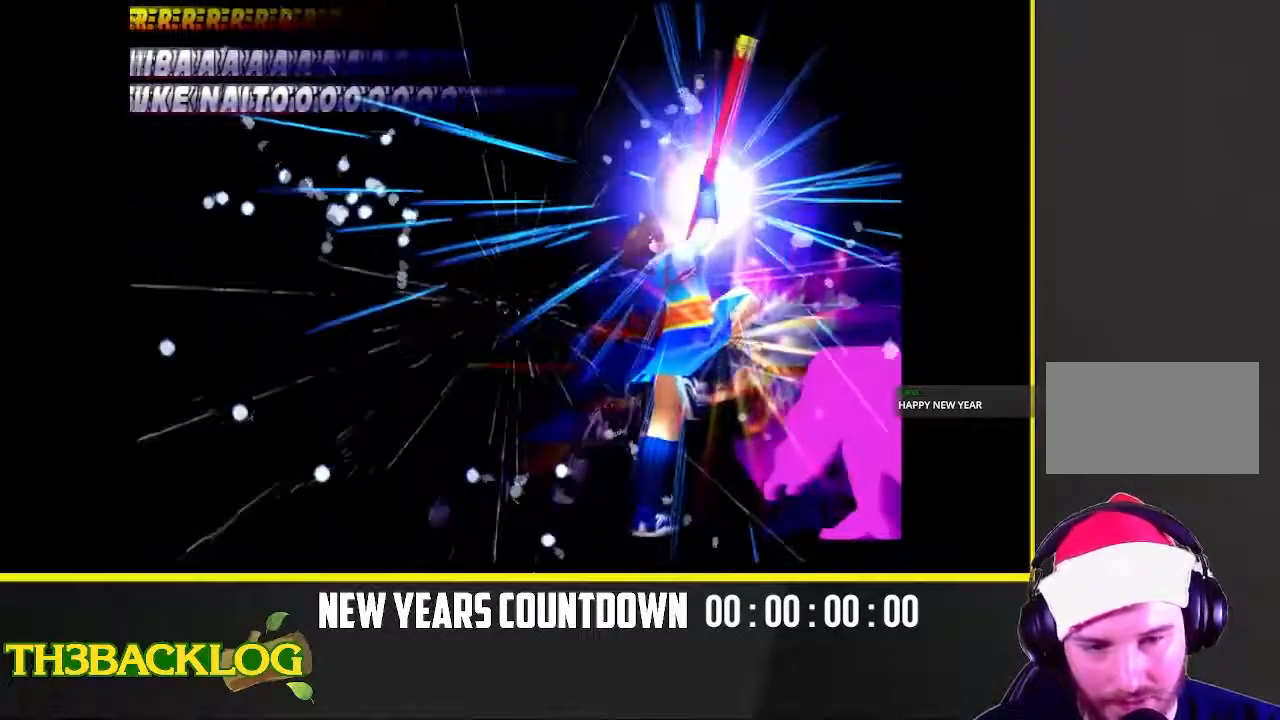
{"dt_ms": 500, "buttons": [], "left_stick": "right", "events": [[200, "left_stick", "right"]]}
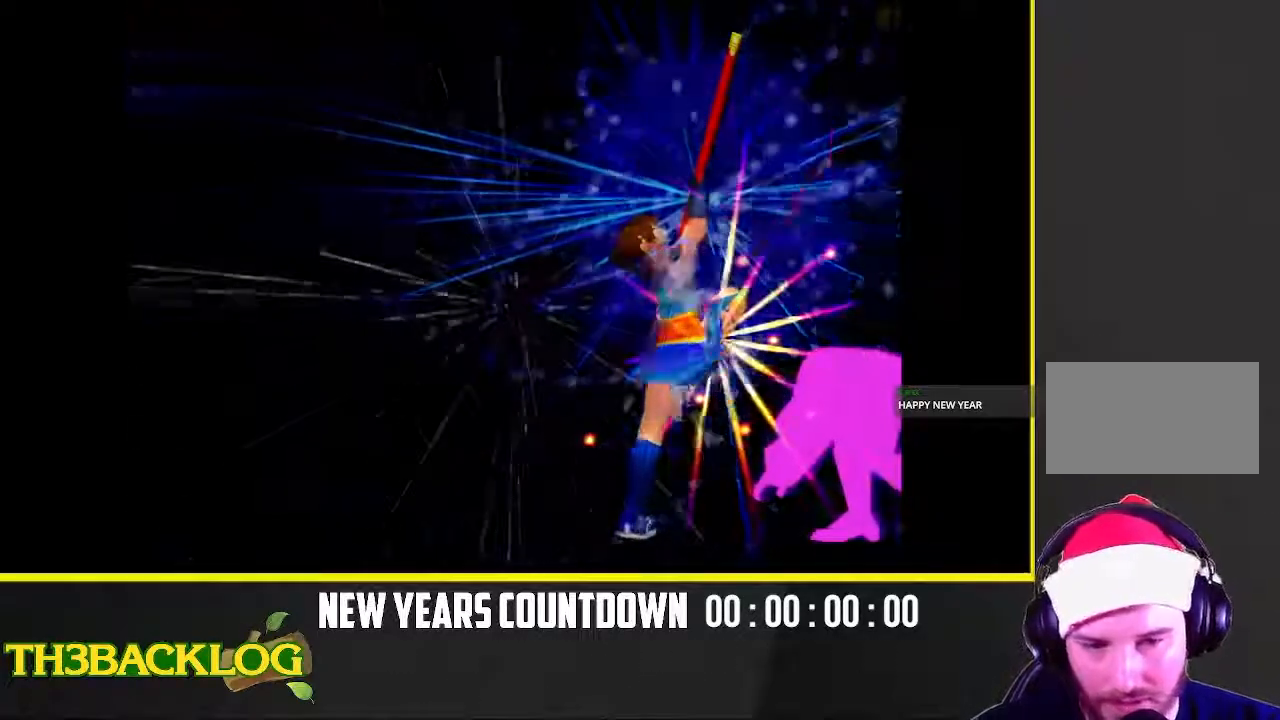
{"dt_ms": 500, "buttons": [], "left_stick": "center", "events": [[117, "left_stick", "center"]]}
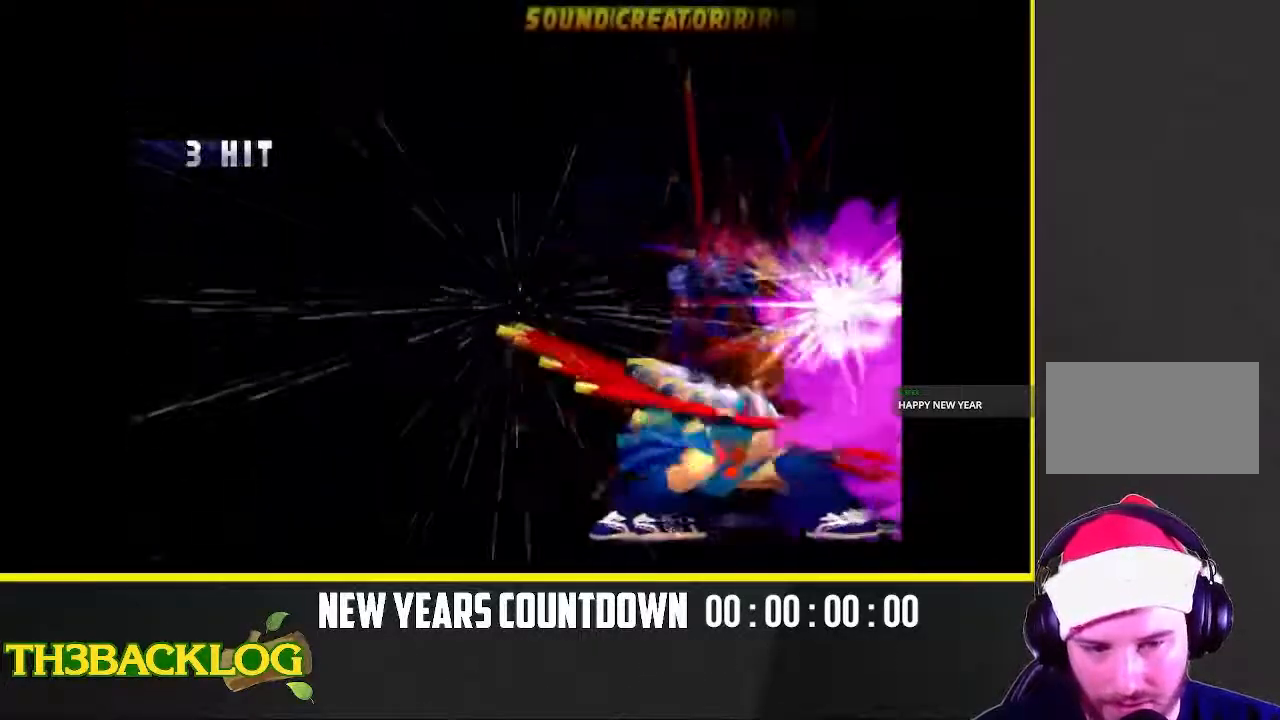
{"dt_ms": 500, "buttons": [], "left_stick": "center", "events": []}
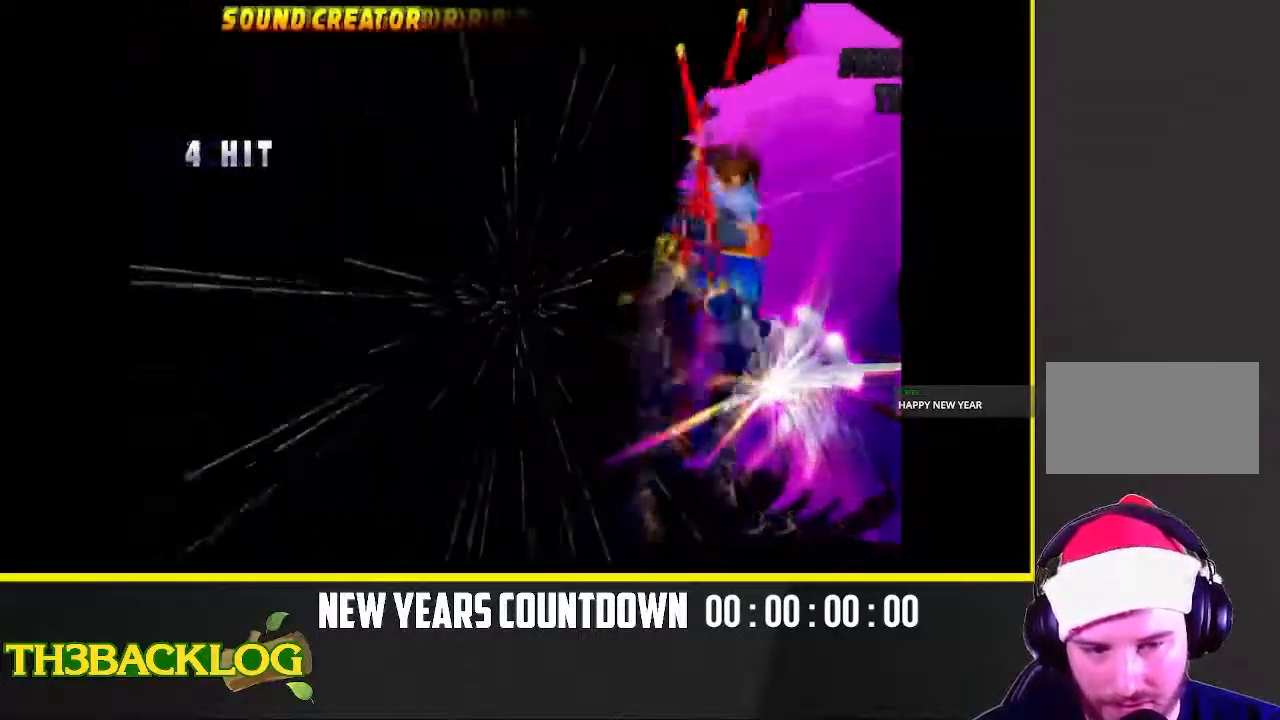
{"dt_ms": 500, "buttons": [], "left_stick": "center", "events": []}
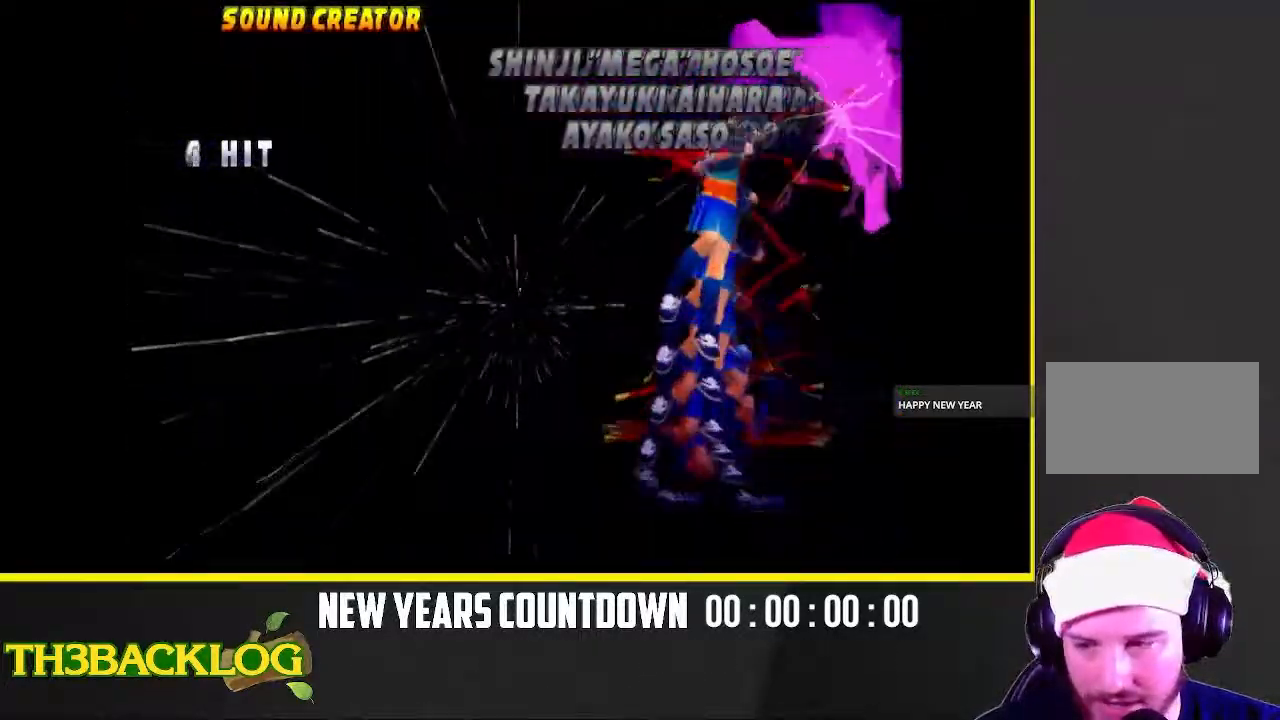
{"dt_ms": 500, "buttons": [], "left_stick": "center", "events": [[33, "left_stick", "right"], [467, "left_stick", "center"]]}
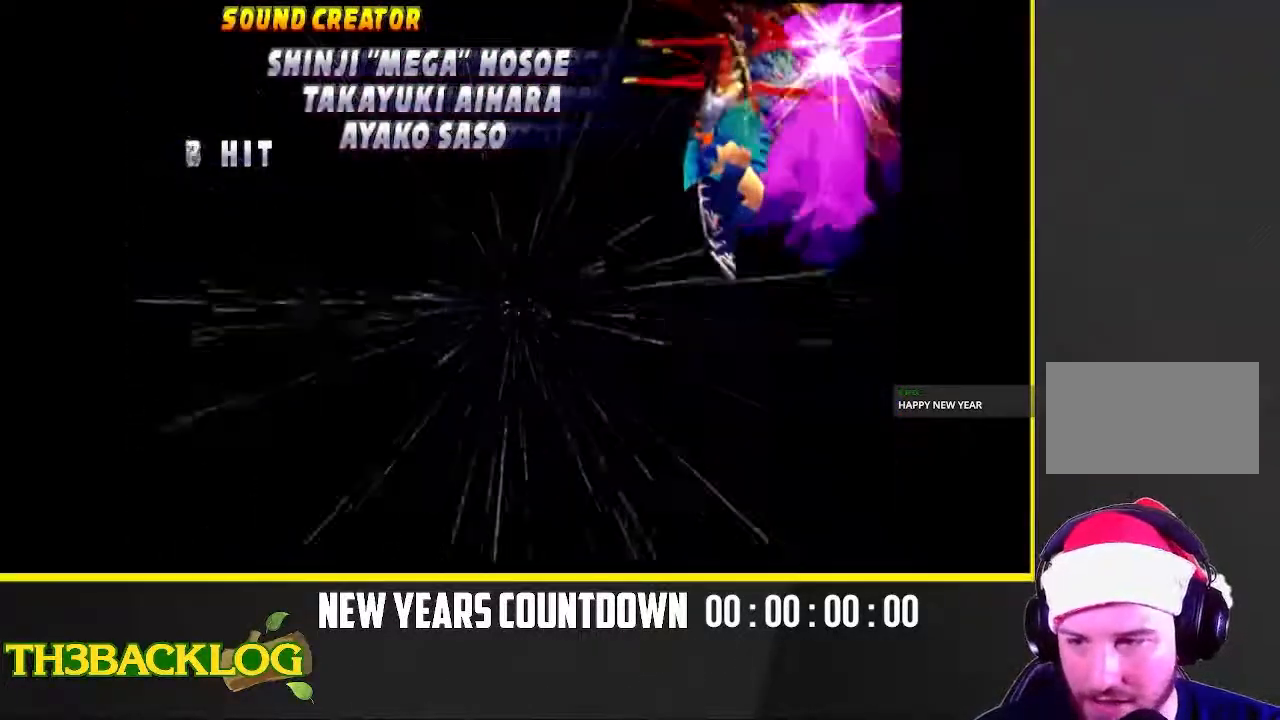
{"dt_ms": 500, "buttons": [], "left_stick": "center", "events": []}
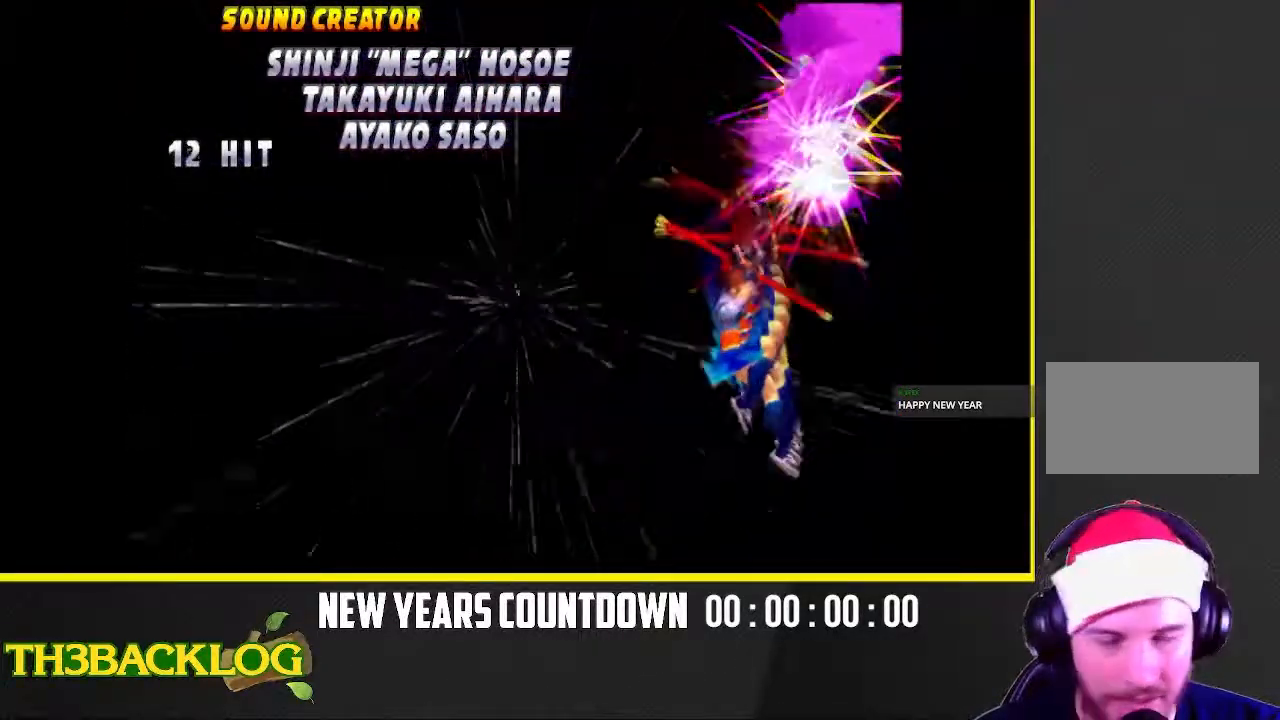
{"dt_ms": 500, "buttons": [], "left_stick": "right", "events": [[417, "left_stick", "right"]]}
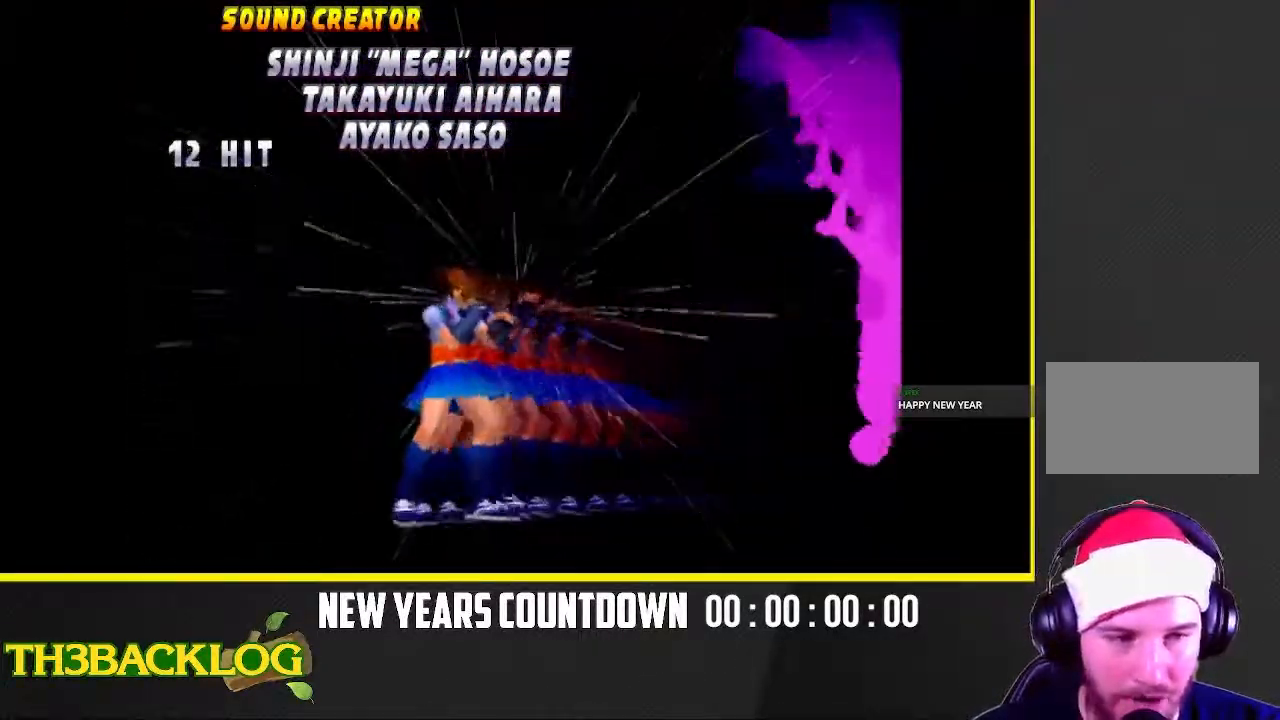
{"dt_ms": 500, "buttons": [], "left_stick": "right", "events": []}
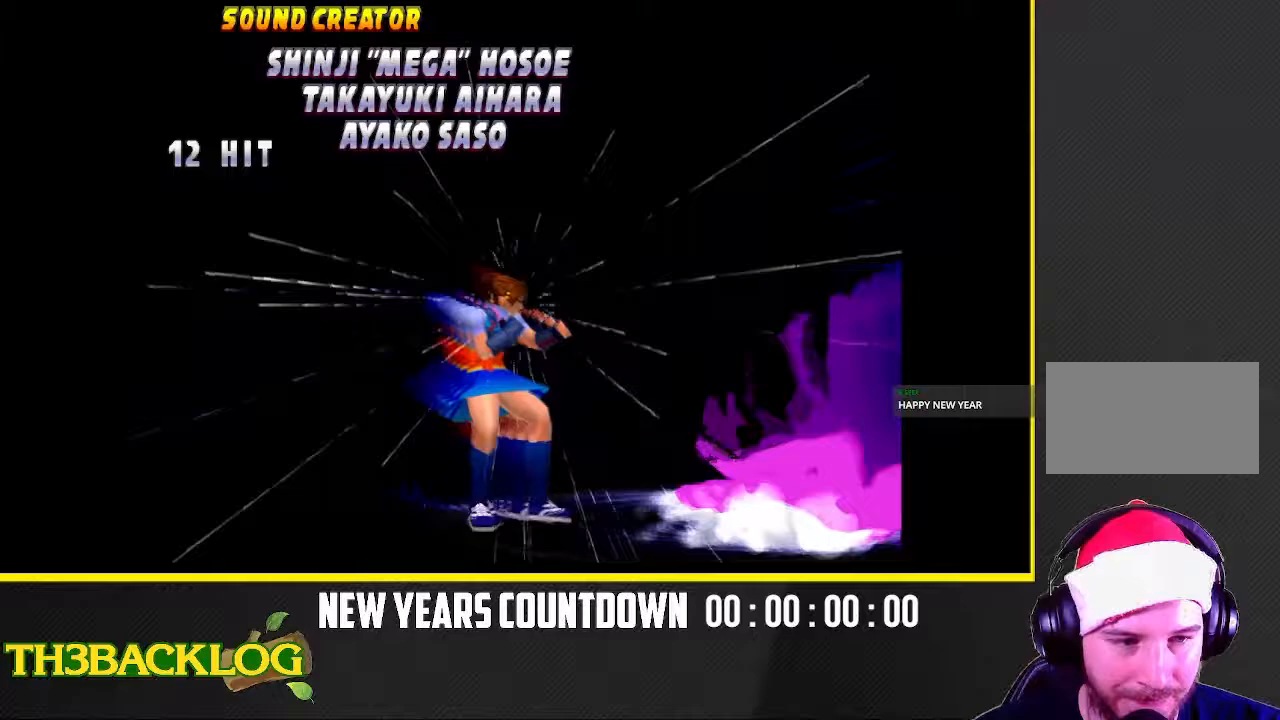
{"dt_ms": 500, "buttons": [], "left_stick": "left", "events": [[350, "left_stick", "left"]]}